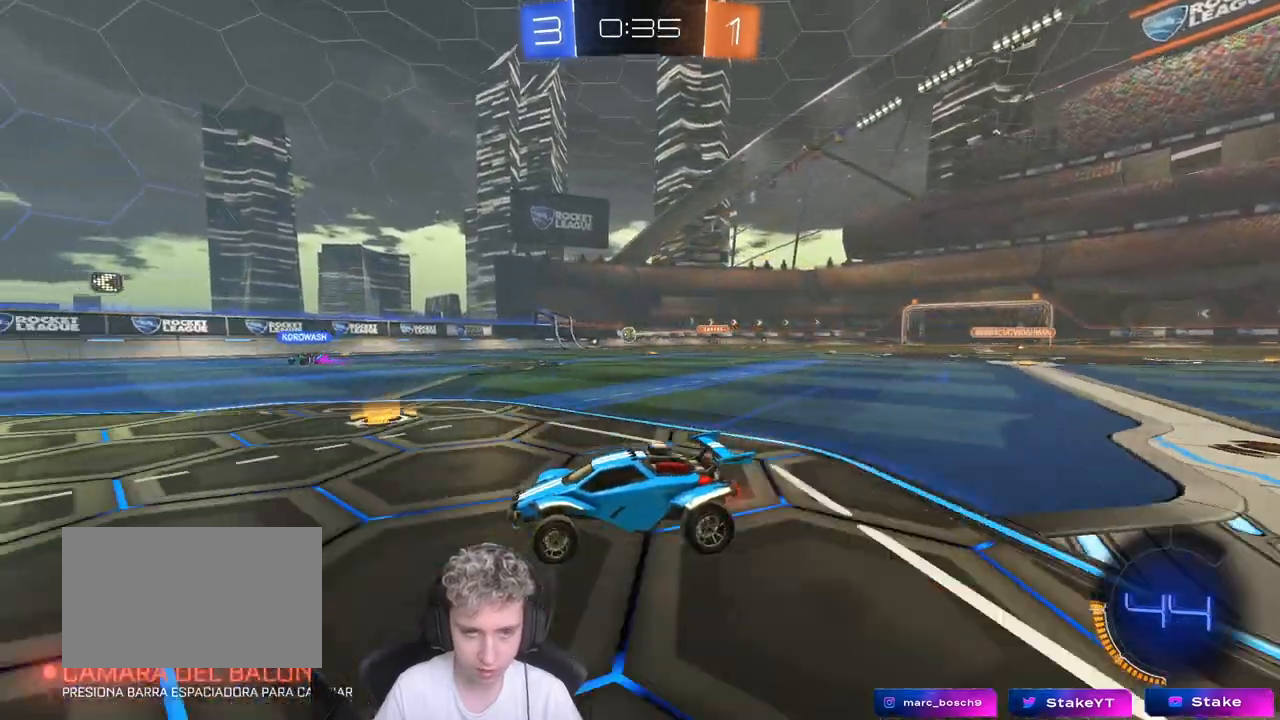
Gameplay with keyboard and mouse; each line is a JSON object with the keys and mouse buttons held at the frame after it. "events" lists presses ("down") and releases ("up") of "1", "2", "3", "4", "5", "a", "alt", "c", "caps_lock", "ctrl", "d", "e", "f", "g", "q", "r", "s", "shift", "space", "t", "tab", "v", "w", "x", "z", "mouse_left", "mouse_wheel" and "mouse_right" between this image and that frame as [ms after this image, input, new state], when the widget could be followed in between. "mouse_left", "mouse_wheel", "mouse_right" = the "left", "wheel", "right" buttons of the "mouse" list. No other keys are recorded. "wheel" means that the mouse wheel is clicked or scrolled. "mouse_move" is the direction in which the mouse moves at that frame (one of eight, or "still"), when it could be read.
{"keys": ["d", "w"], "mouse": [], "mouse_move": "still", "events": [[33, "shift", "down"], [183, "shift", "up"]]}
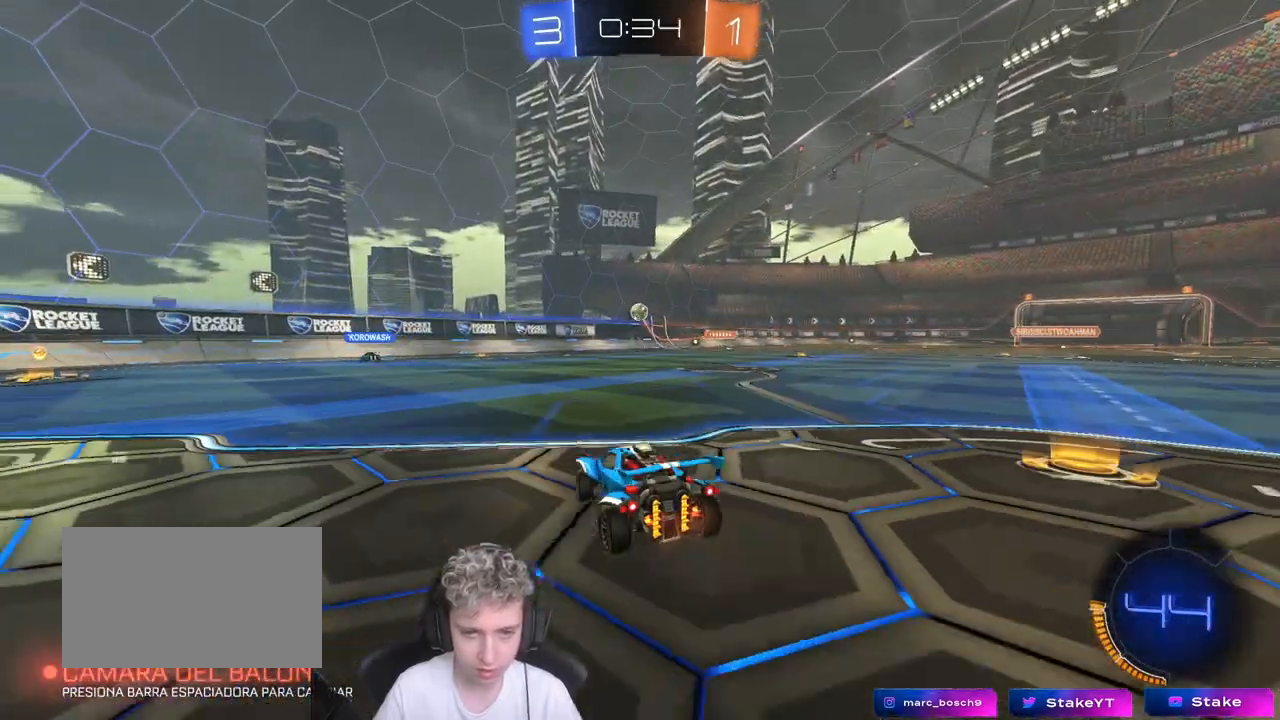
{"keys": ["d", "w"], "mouse": [], "mouse_move": "still", "events": [[100, "shift", "down"], [233, "shift", "up"]]}
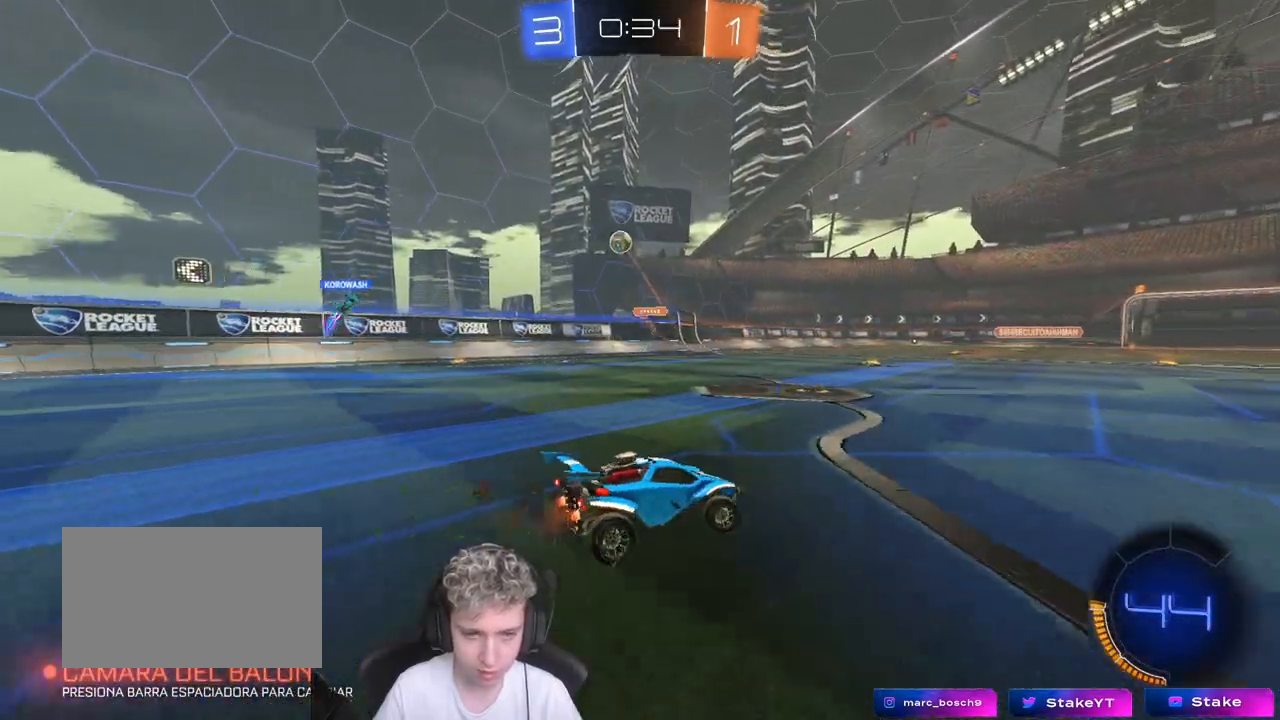
{"keys": ["d", "w"], "mouse": [], "mouse_move": "still", "events": [[17, "shift", "down"], [167, "shift", "up"], [400, "d", "up"], [500, "d", "down"]]}
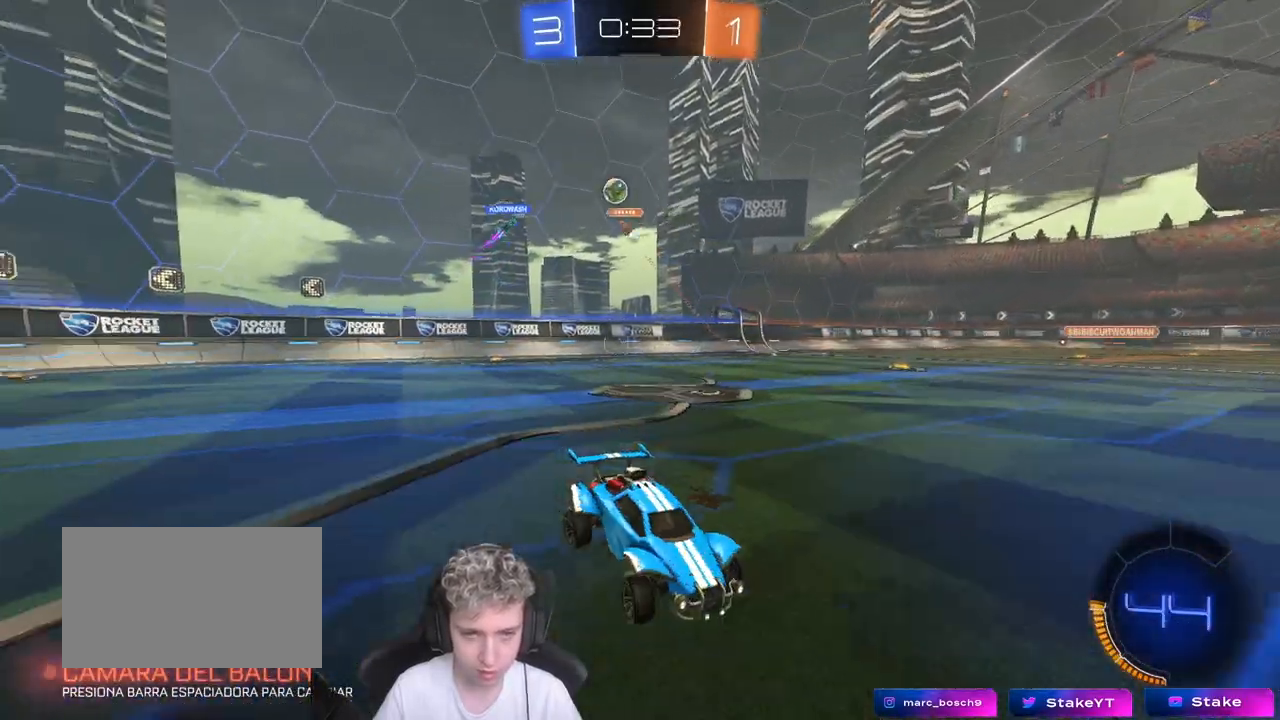
{"keys": ["w"], "mouse": [], "mouse_move": "still", "events": [[500, "d", "up"]]}
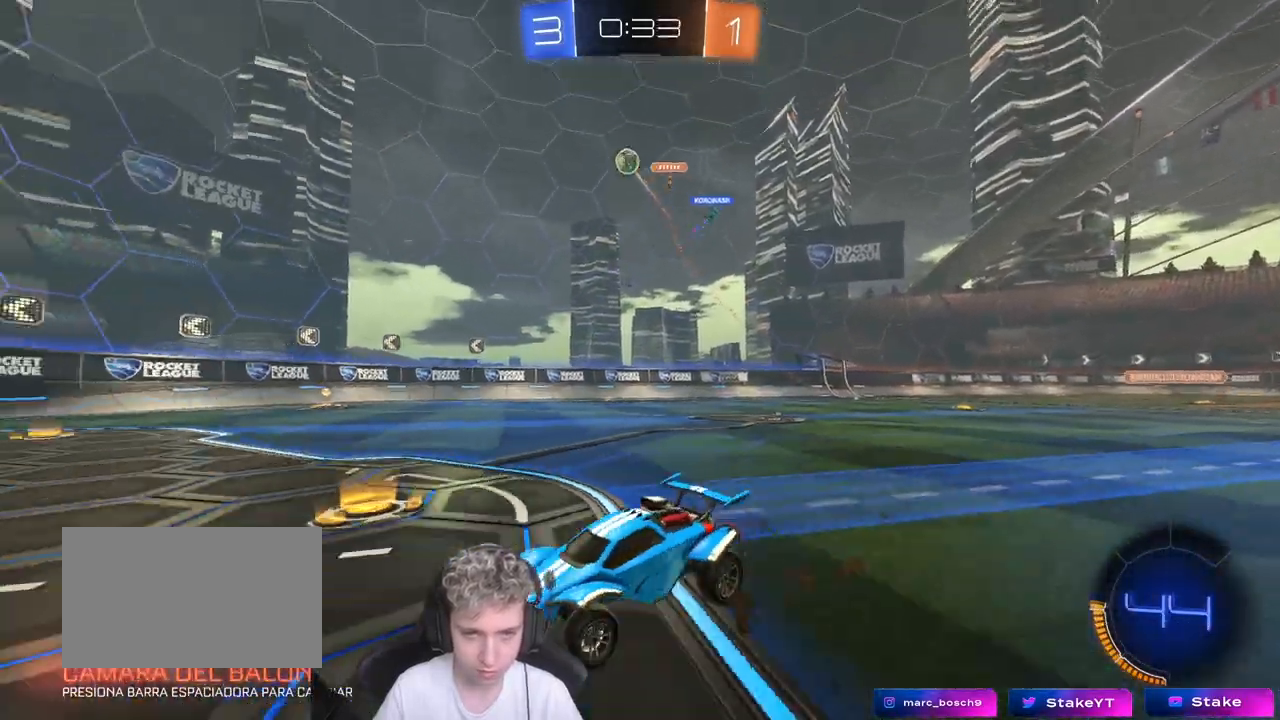
{"keys": ["w"], "mouse": [], "mouse_move": "still", "events": [[100, "d", "down"], [433, "d", "up"]]}
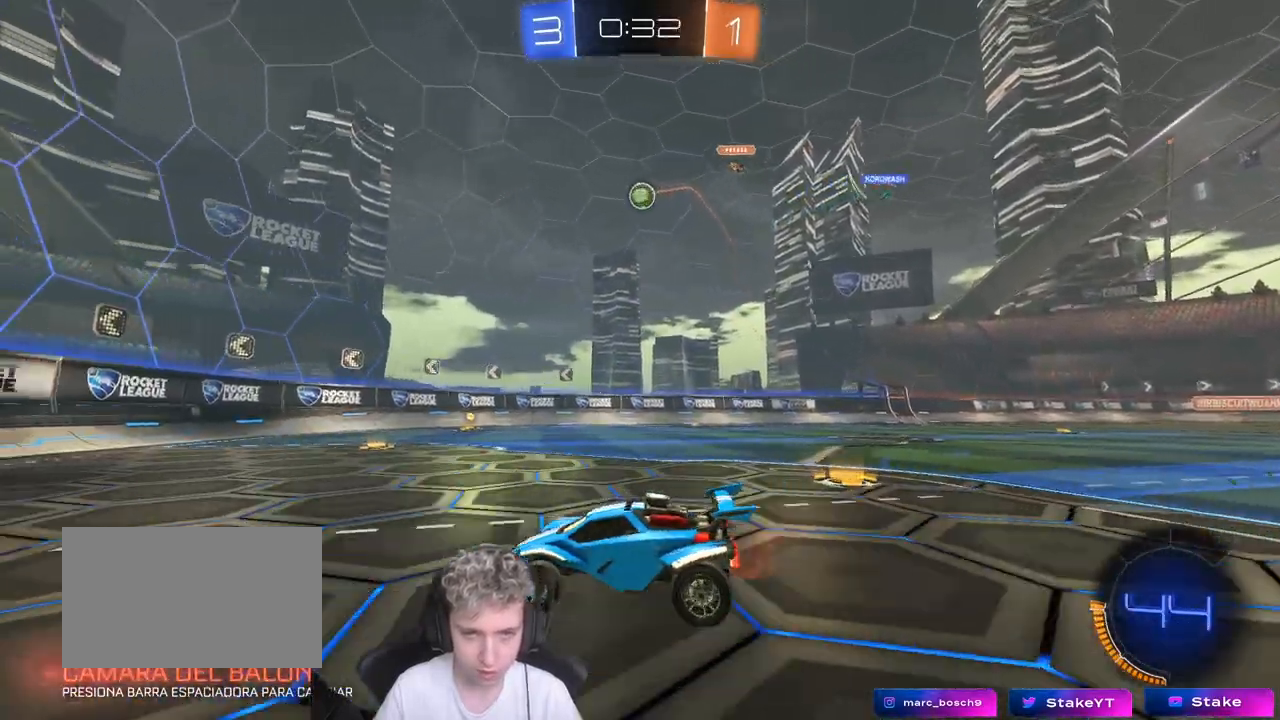
{"keys": ["w"], "mouse": ["left"], "mouse_move": "down", "events": [[17, "d", "down"], [267, "mouse_left", "down"], [317, "d", "up"]]}
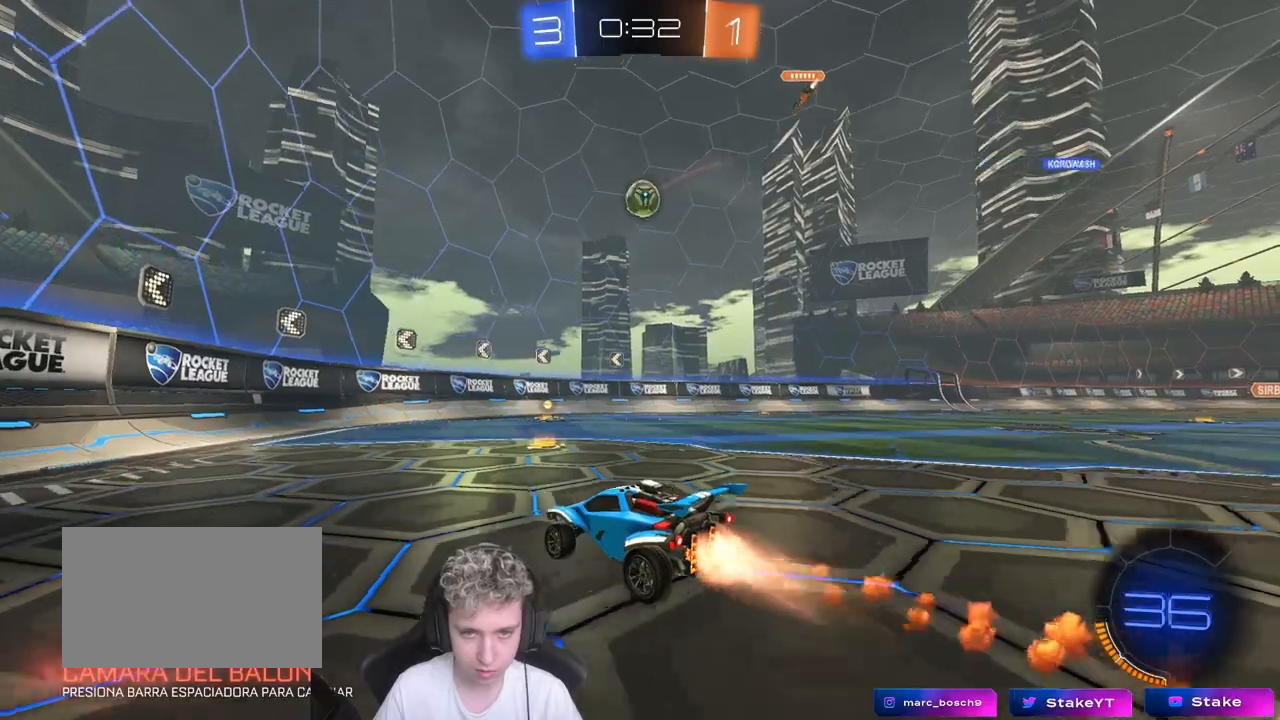
{"keys": ["d", "shift", "w"], "mouse": ["left"], "mouse_move": "down-left", "events": [[17, "mouse_left", "up"], [417, "mouse_left", "down"], [467, "d", "down"], [500, "shift", "down"]]}
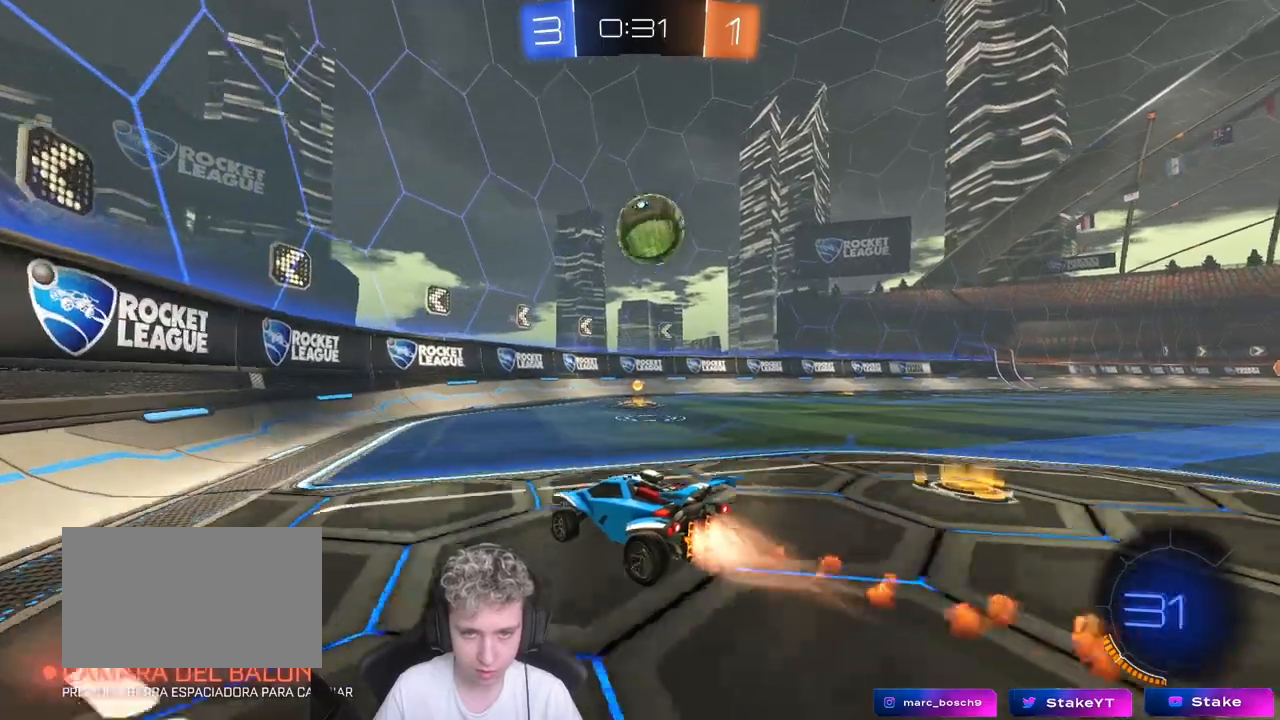
{"keys": ["d", "shift", "w"], "mouse": [], "mouse_move": "still", "events": [[83, "mouse_left", "up"], [150, "shift", "up"], [183, "mouse_left", "down"], [233, "d", "up"], [383, "d", "down"], [467, "mouse_left", "up"], [467, "shift", "down"]]}
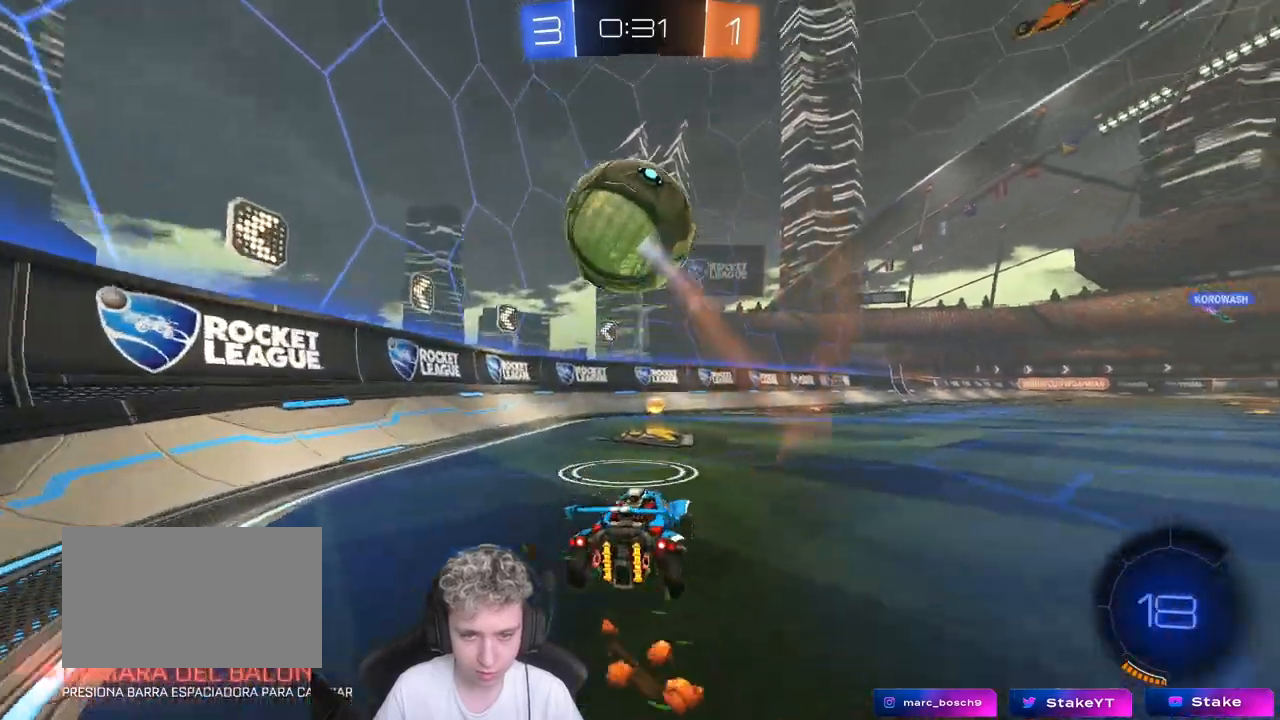
{"keys": ["d"], "mouse": [], "mouse_move": "still", "events": [[17, "shift", "up"], [67, "d", "up"], [117, "a", "down"], [217, "w", "up"], [383, "a", "up"], [483, "d", "down"]]}
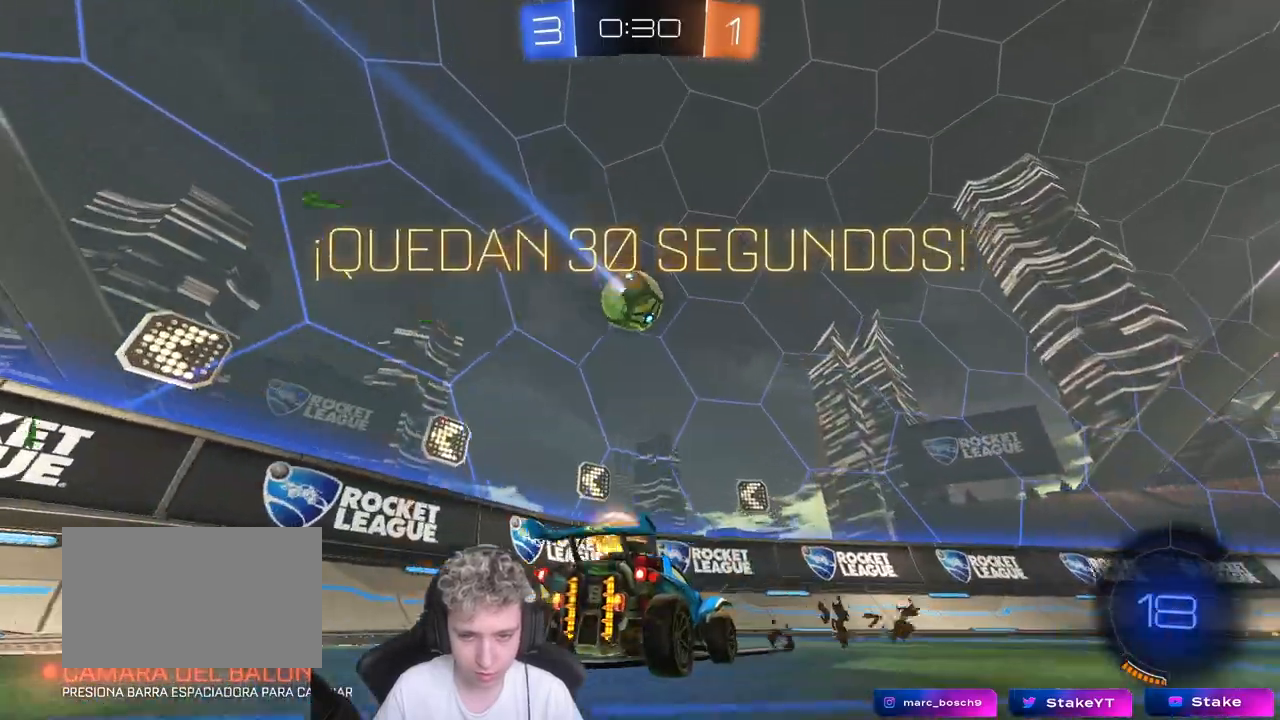
{"keys": ["s"], "mouse": ["right"], "mouse_move": "left", "events": [[33, "w", "down"], [317, "w", "up"], [417, "mouse_right", "down"], [450, "s", "down"], [500, "d", "up"]]}
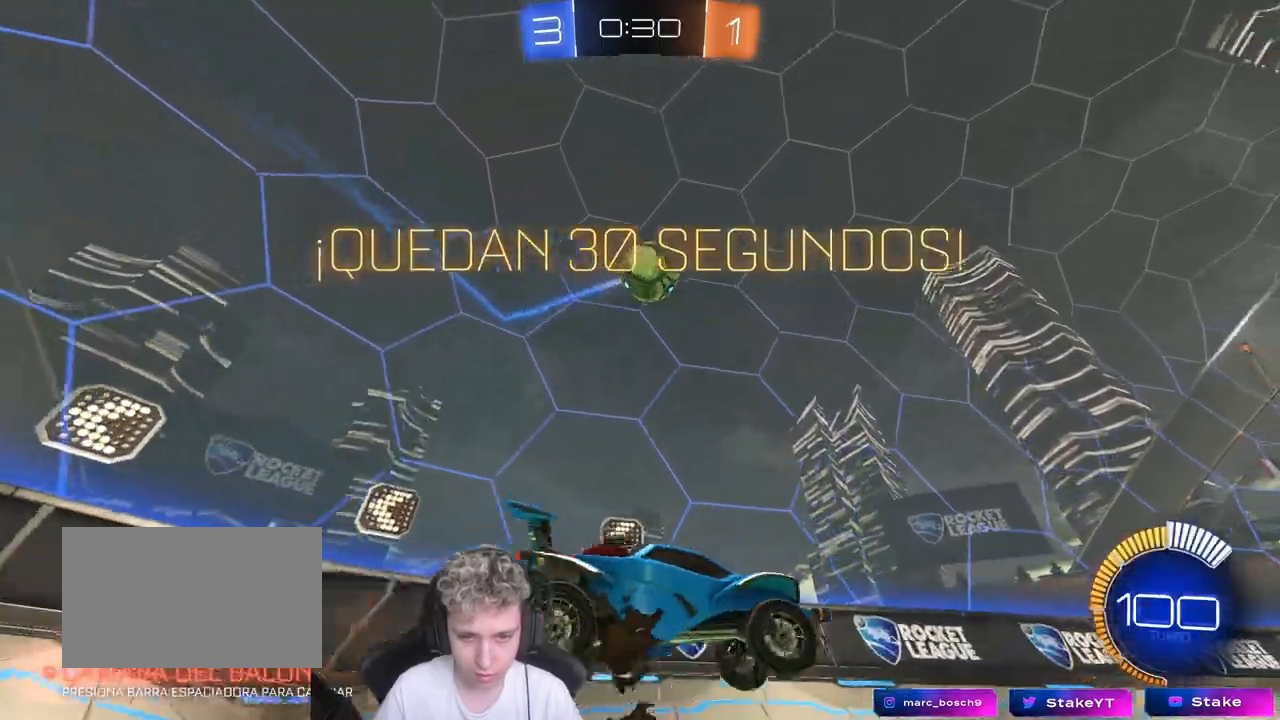
{"keys": ["a", "shift"], "mouse": [], "mouse_move": "left", "events": [[50, "mouse_left", "down"], [83, "mouse_right", "up"], [100, "s", "up"], [150, "mouse_right", "down"], [200, "s", "down"], [250, "d", "down"], [250, "mouse_left", "up"], [283, "a", "down"], [283, "d", "up"], [283, "mouse_left", "down"], [283, "shift", "down"], [333, "mouse_right", "up"], [333, "s", "up"], [483, "mouse_left", "up"]]}
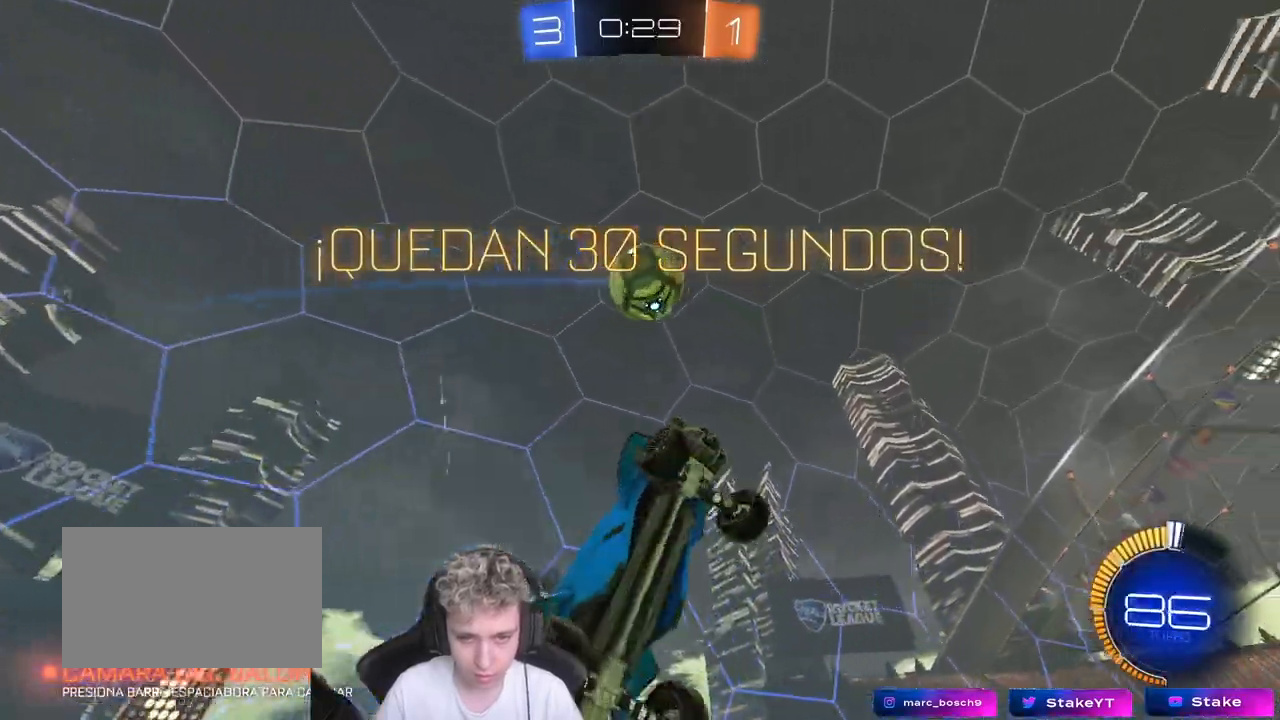
{"keys": ["a", "shift"], "mouse": [], "mouse_move": "still", "events": [[33, "d", "down"], [117, "d", "up"], [117, "mouse_left", "down"], [200, "mouse_left", "up"], [300, "w", "down"], [400, "mouse_left", "down"], [400, "w", "up"], [483, "mouse_left", "up"]]}
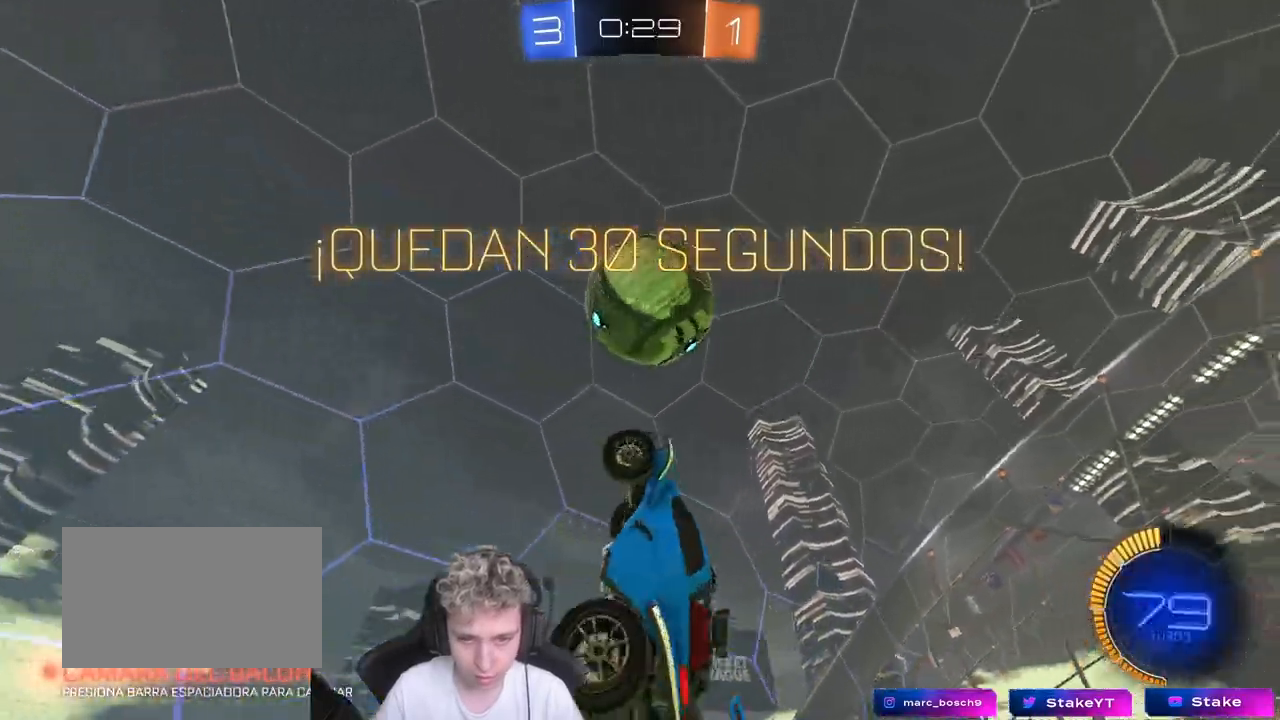
{"keys": ["d", "shift"], "mouse": ["left"], "mouse_move": "still", "events": [[83, "a", "up"], [83, "mouse_left", "down"], [83, "shift", "up"], [133, "d", "down"], [183, "shift", "down"], [233, "s", "down"], [500, "s", "up"]]}
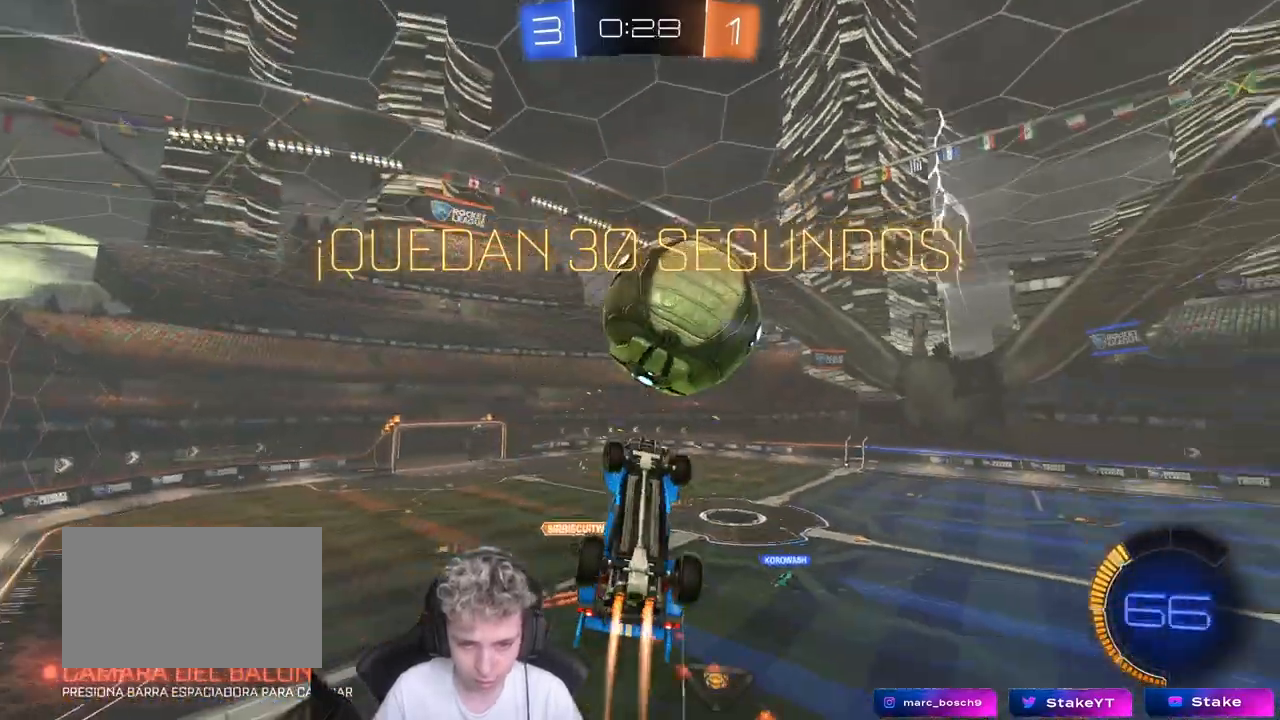
{"keys": ["d"], "mouse": ["left"], "mouse_move": "still", "events": [[100, "w", "down"], [250, "mouse_left", "up"], [383, "shift", "up"], [467, "mouse_left", "down"], [467, "w", "up"]]}
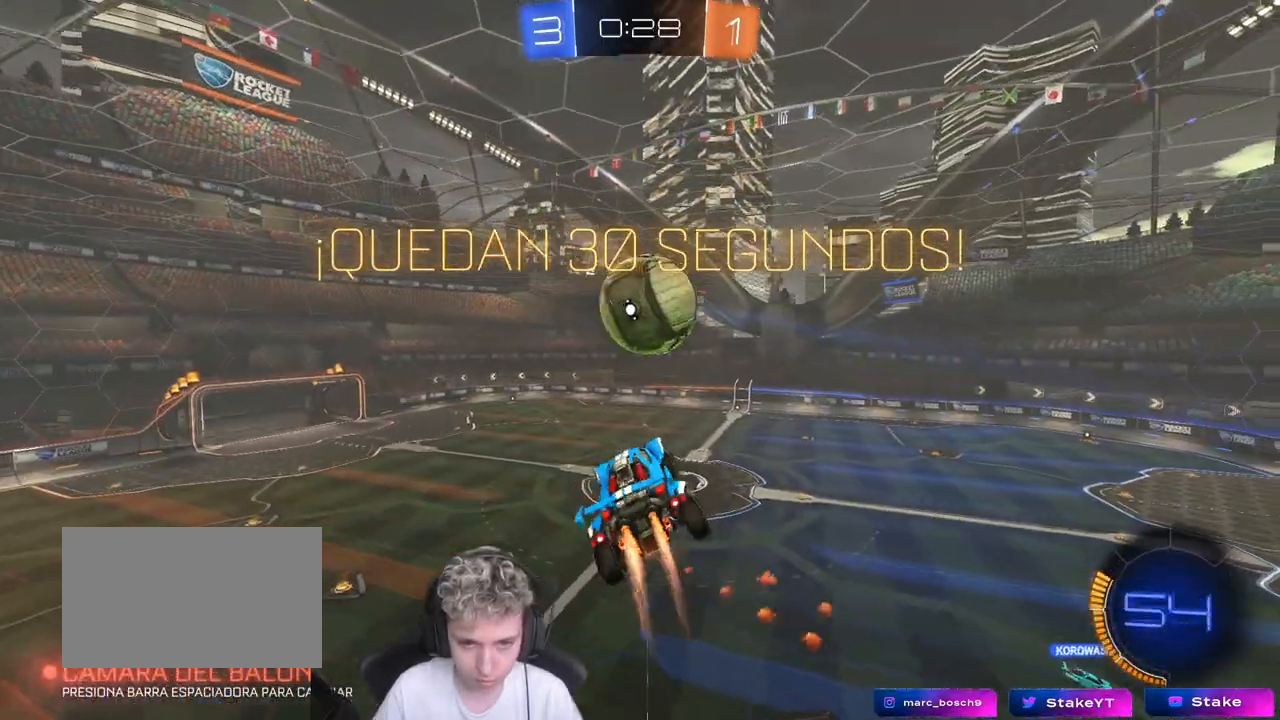
{"keys": ["a", "shift", "w"], "mouse": ["left"], "mouse_move": "still", "events": [[17, "d", "up"], [67, "s", "down"], [117, "a", "down"], [167, "a", "up"], [217, "a", "down"], [217, "shift", "down"], [300, "s", "up"], [400, "w", "down"]]}
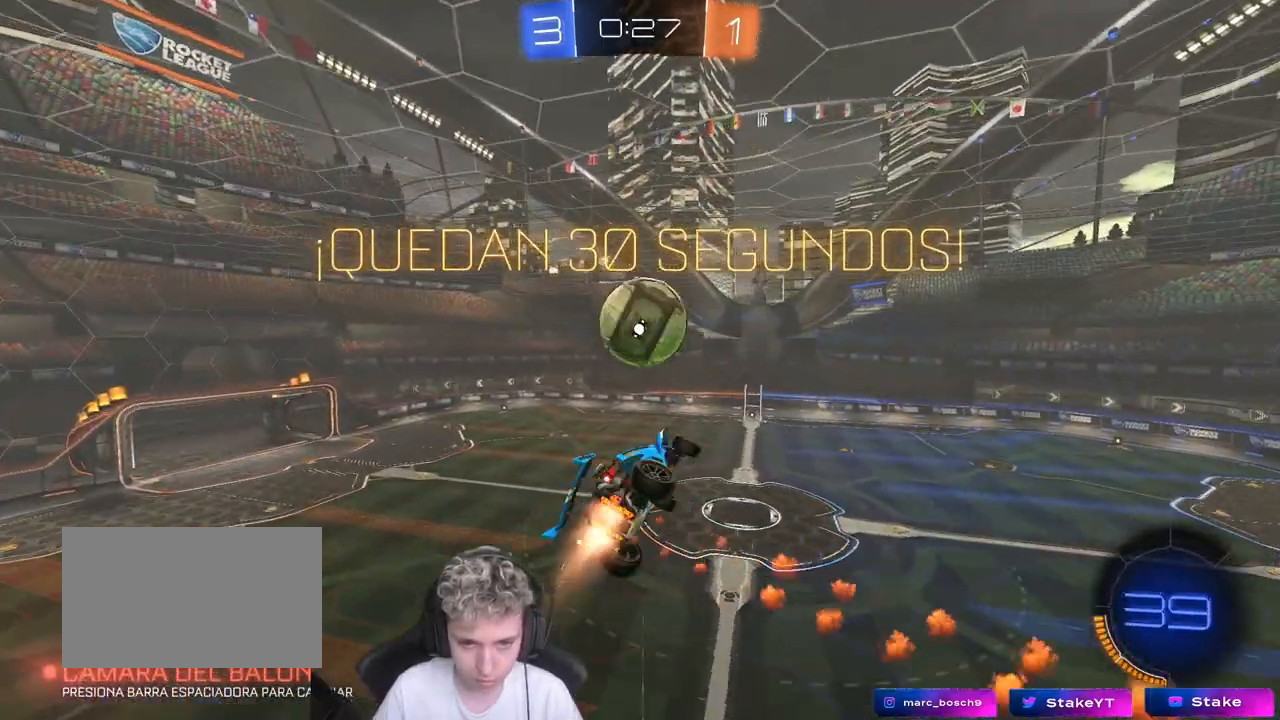
{"keys": ["s"], "mouse": ["left"], "mouse_move": "still", "events": [[33, "w", "up"], [83, "s", "down"], [167, "a", "up"], [167, "d", "down"], [167, "shift", "up"], [217, "mouse_left", "up"], [217, "s", "up"], [317, "d", "up"], [317, "mouse_left", "down"], [417, "d", "down"], [417, "s", "down"], [467, "d", "up"]]}
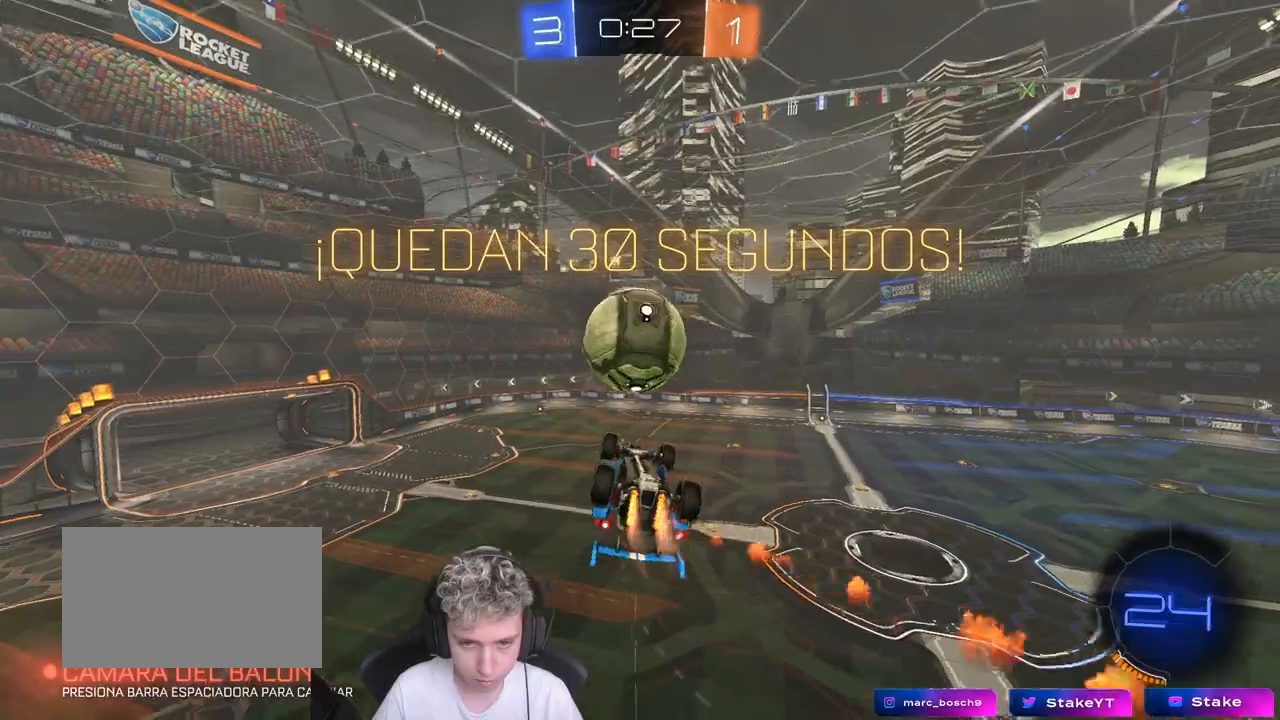
{"keys": [], "mouse": [], "mouse_move": "still", "events": [[50, "mouse_left", "up"], [50, "s", "up"], [200, "a", "down"], [233, "a", "up"], [233, "mouse_left", "down"], [300, "s", "down"], [350, "d", "down"], [400, "mouse_left", "up"], [433, "d", "up"], [433, "s", "up"]]}
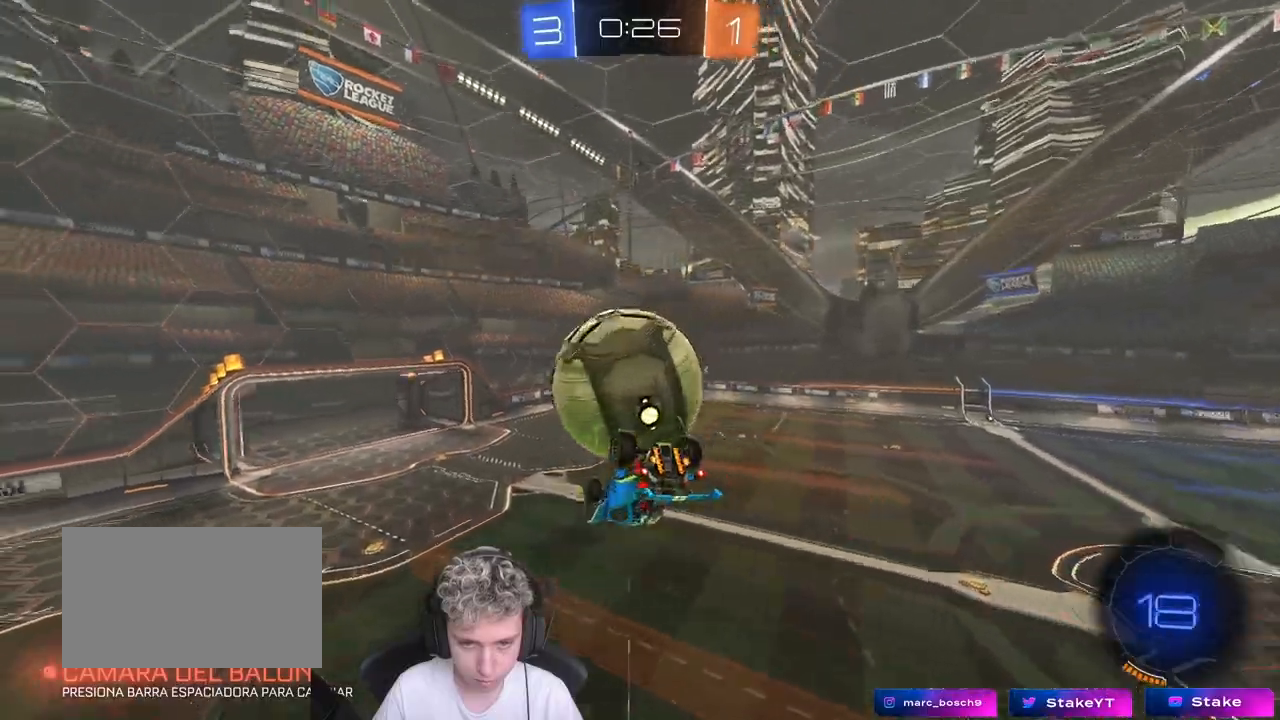
{"keys": ["s", "shift"], "mouse": [], "mouse_move": "up-left", "events": [[33, "w", "down"], [83, "mouse_left", "down"], [233, "mouse_right", "down"], [267, "shift", "down"], [367, "d", "down"], [367, "mouse_right", "up"], [367, "w", "up"], [417, "mouse_right", "down"], [417, "s", "down"], [450, "mouse_left", "up"], [500, "d", "up"], [500, "mouse_right", "up"]]}
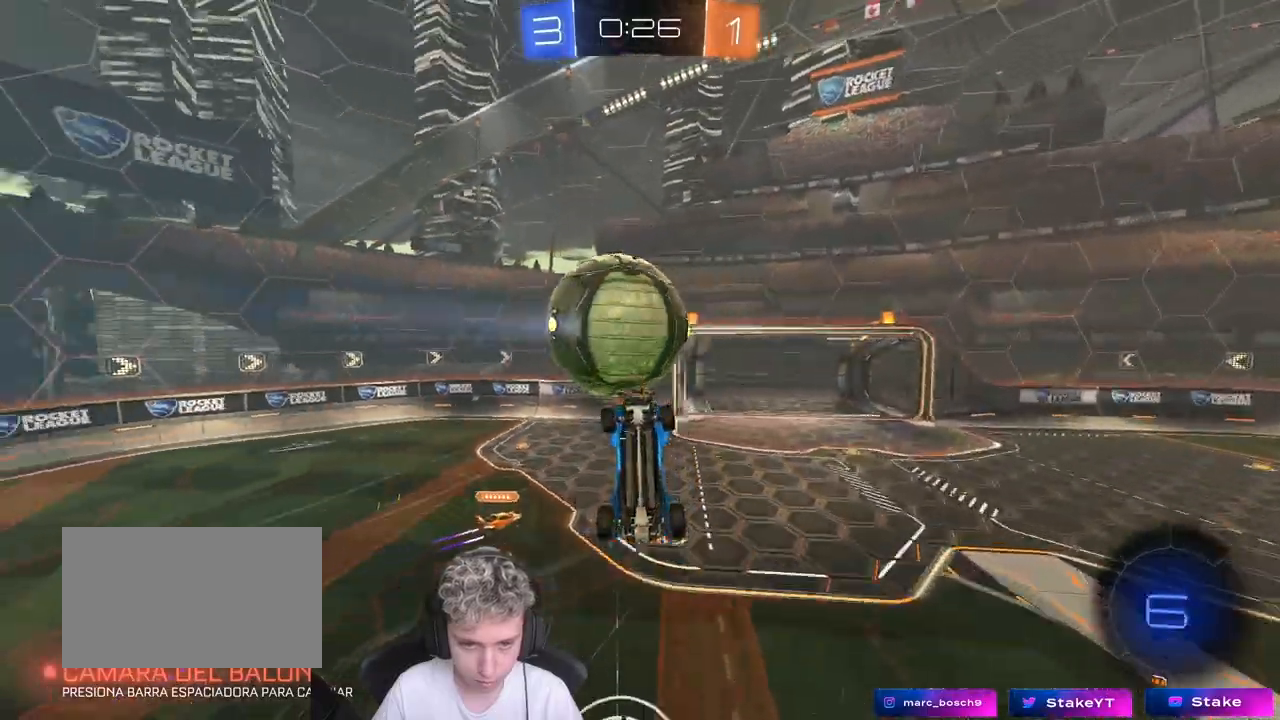
{"keys": ["a", "shift"], "mouse": [], "mouse_move": "still", "events": [[100, "a", "down"], [433, "s", "up"]]}
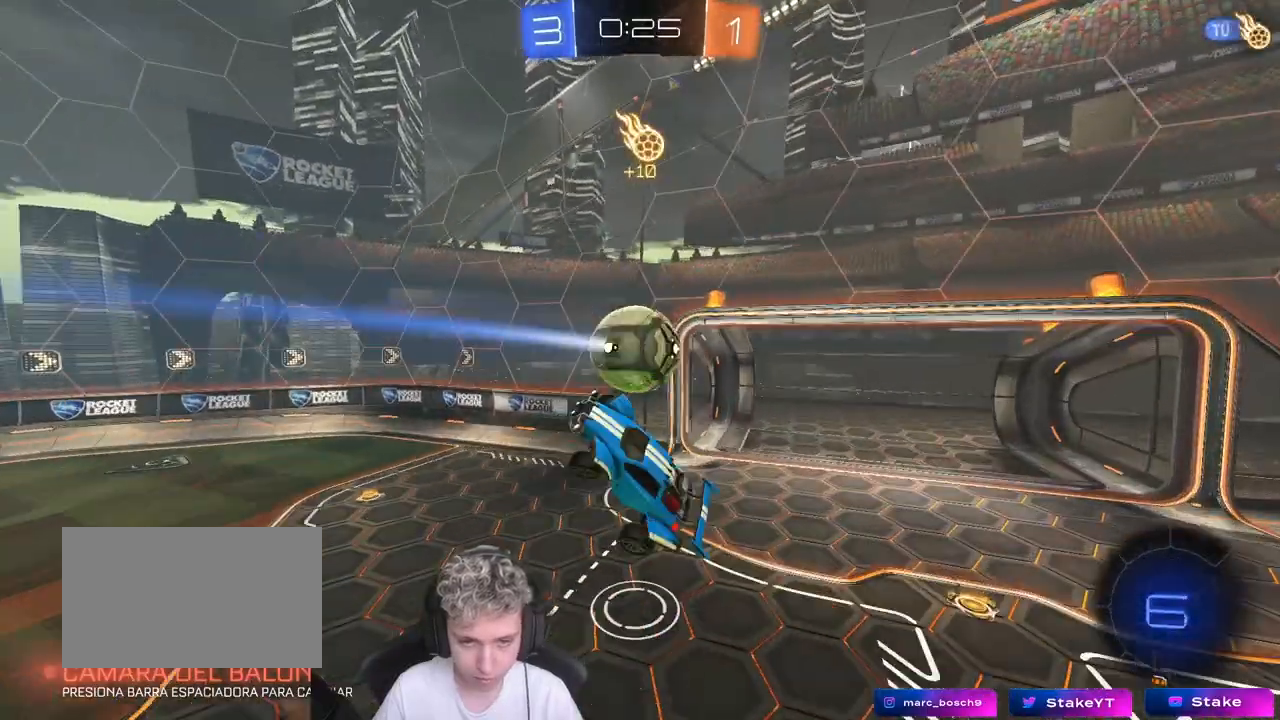
{"keys": ["a", "s"], "mouse": [], "mouse_move": "still", "events": [[17, "w", "down"], [200, "shift", "up"], [350, "a", "up"], [350, "w", "up"], [450, "a", "down"], [450, "s", "down"]]}
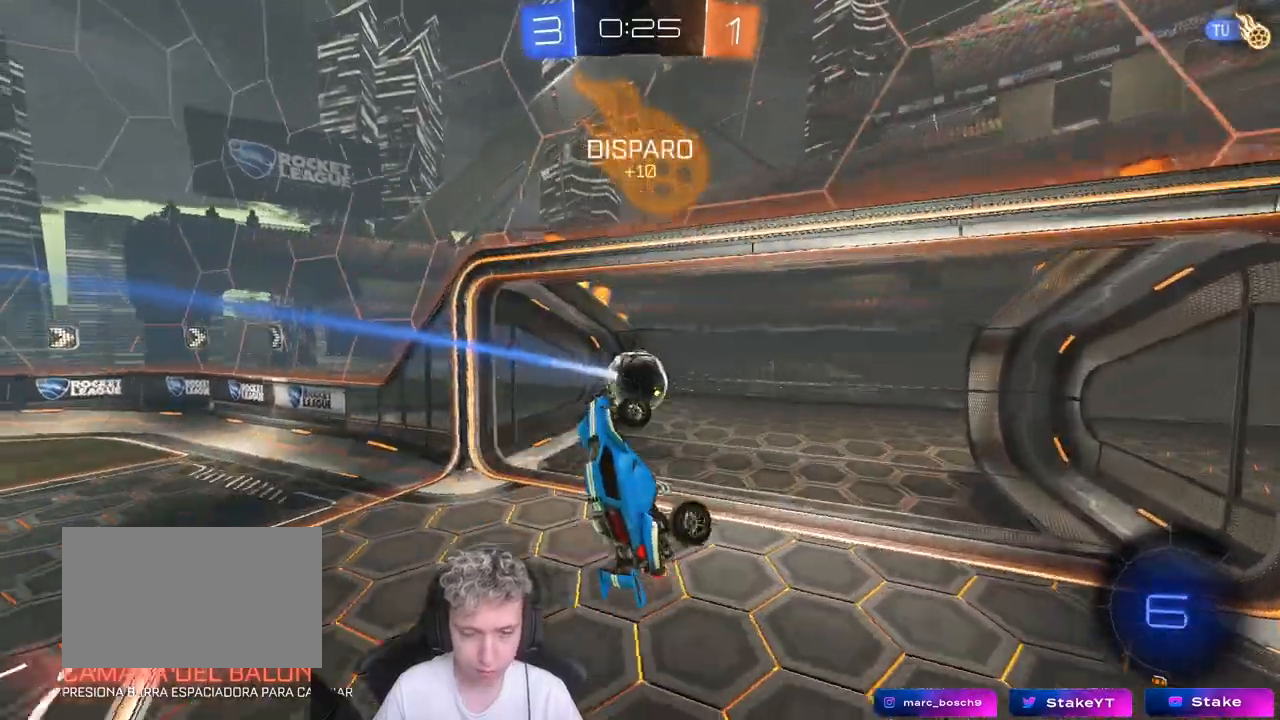
{"keys": ["a", "s"], "mouse": [], "mouse_move": "still", "events": [[183, "space", "down"], [317, "space", "up"]]}
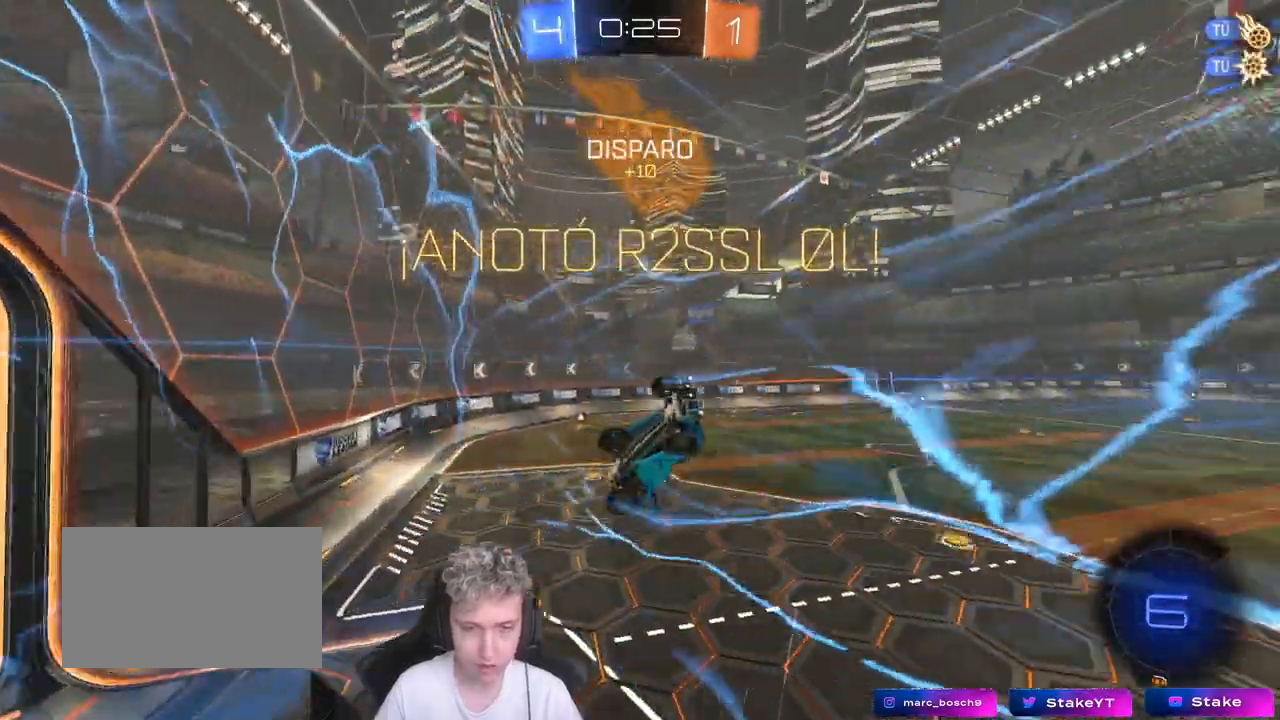
{"keys": ["d", "shift"], "mouse": [], "mouse_move": "still", "events": [[50, "a", "up"], [50, "d", "down"], [300, "shift", "down"], [333, "s", "up"]]}
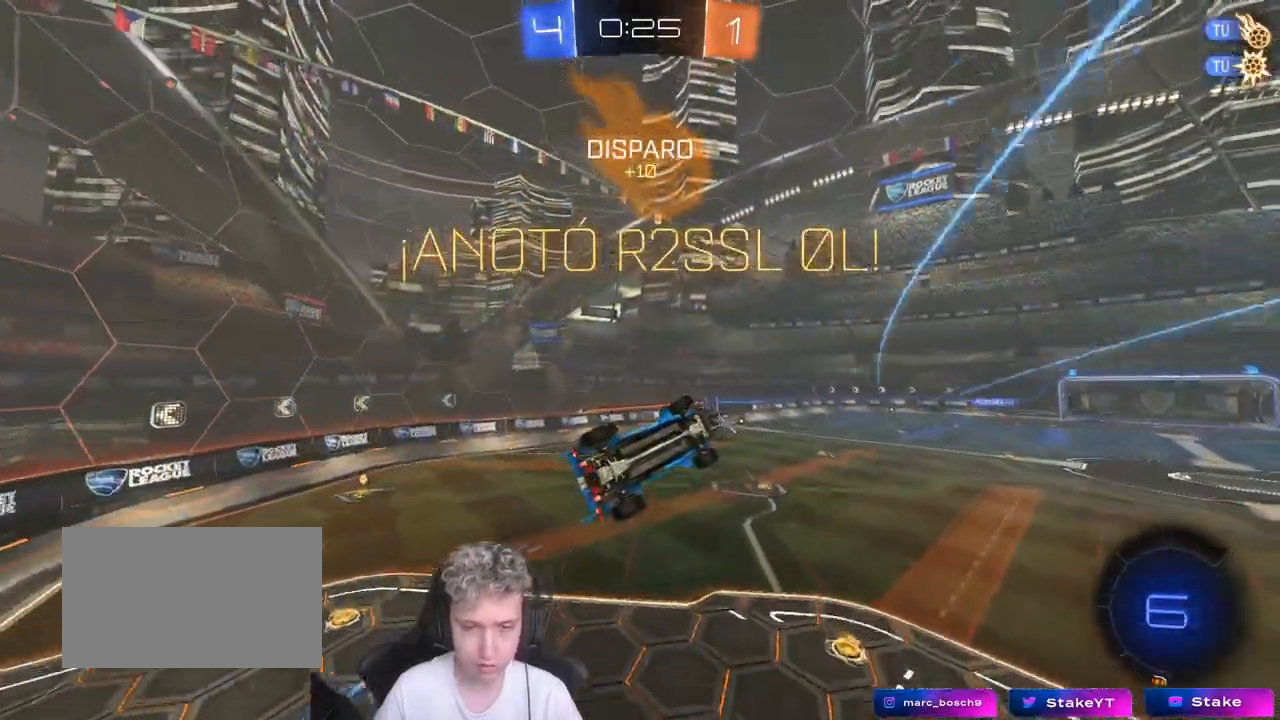
{"keys": ["q"], "mouse": [], "mouse_move": "still", "events": [[17, "shift", "up"], [67, "q", "down"], [500, "d", "up"]]}
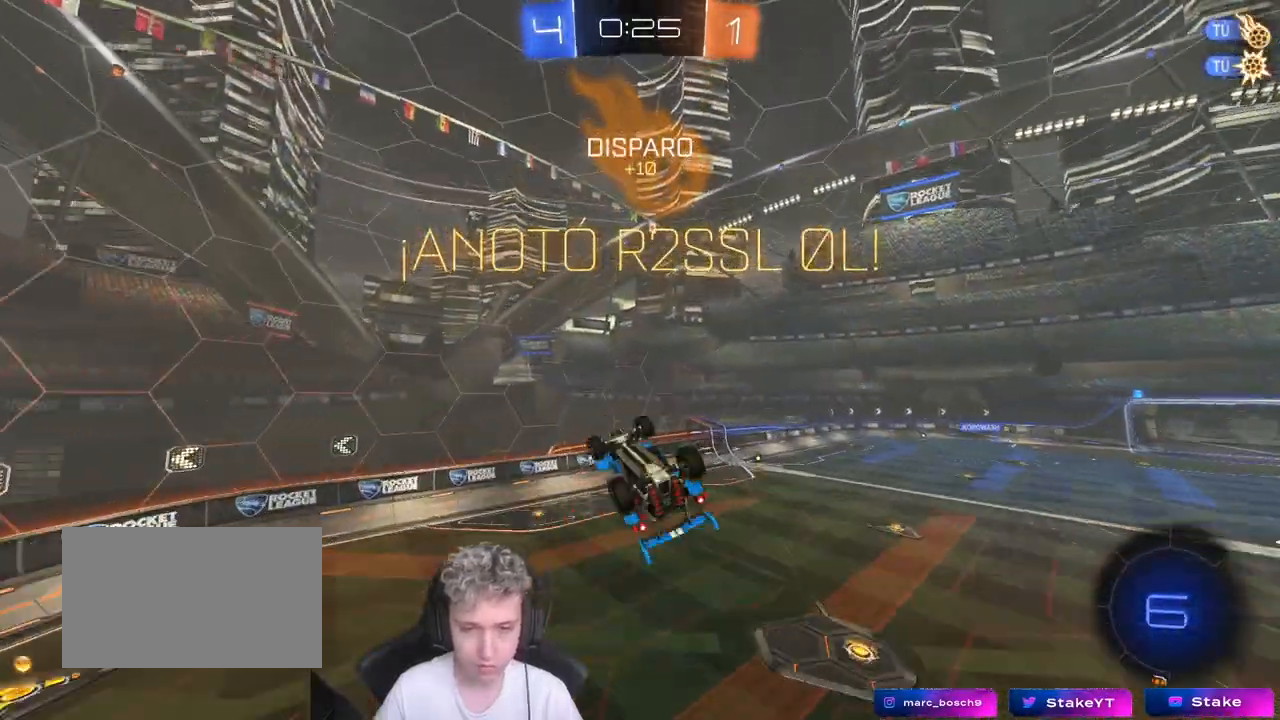
{"keys": ["s"], "mouse": [], "mouse_move": "still", "events": [[133, "s", "down"], [217, "q", "up"], [267, "s", "up"], [500, "s", "down"]]}
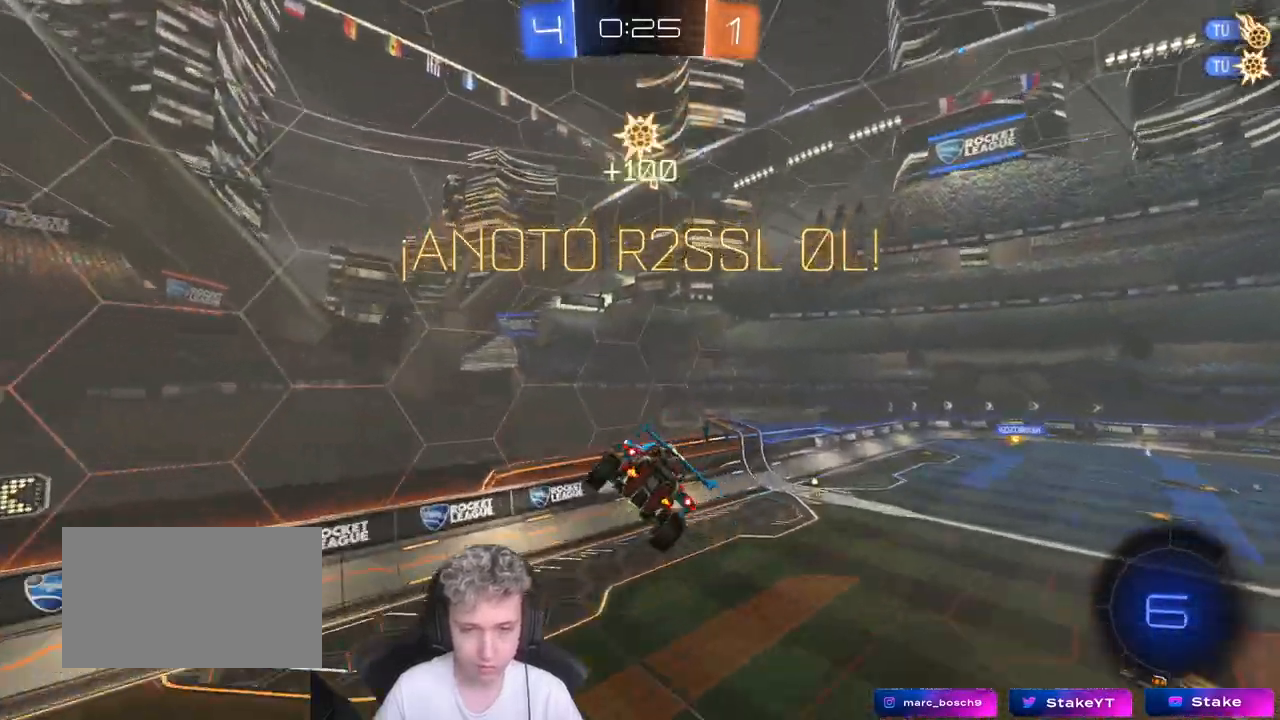
{"keys": ["d"], "mouse": [], "events": [[50, "d", "down"], [100, "shift", "down"], [150, "d", "up"], [150, "s", "up"], [183, "shift", "up"], [467, "d", "down"]]}
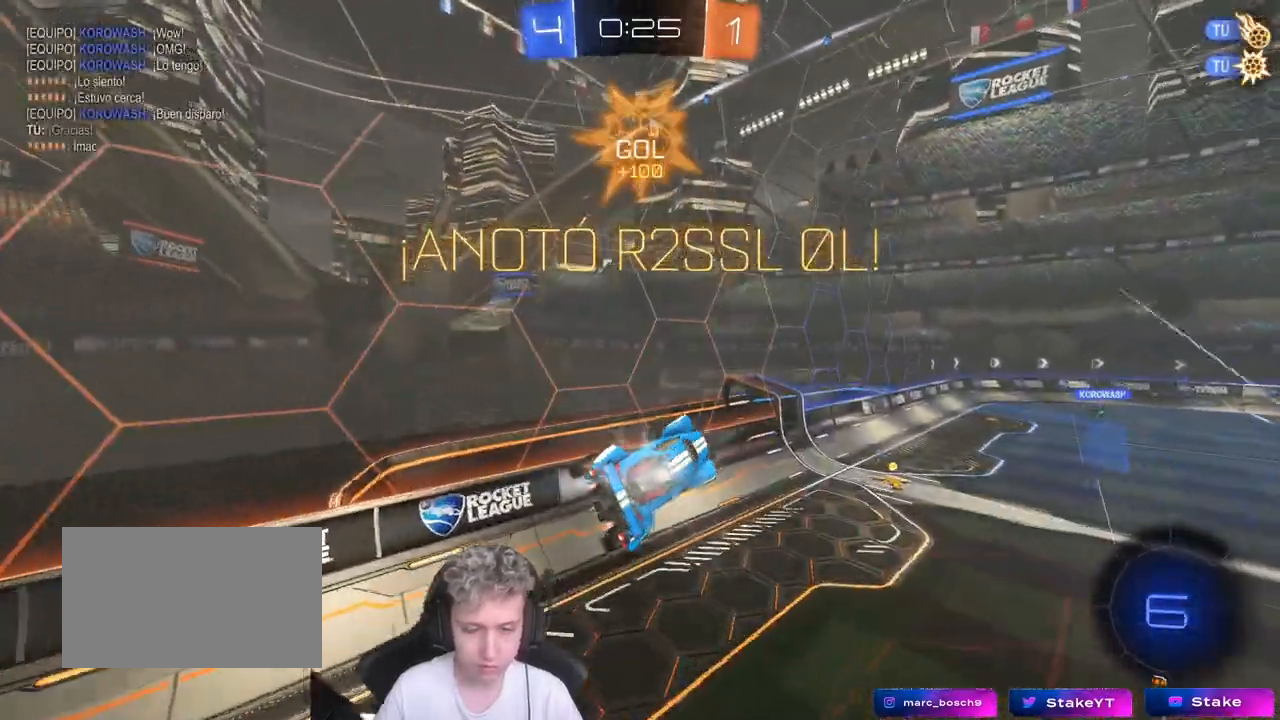
{"keys": [], "mouse": [], "mouse_move": "still", "events": [[17, "d", "up"], [17, "w", "down"], [117, "w", "up"]]}
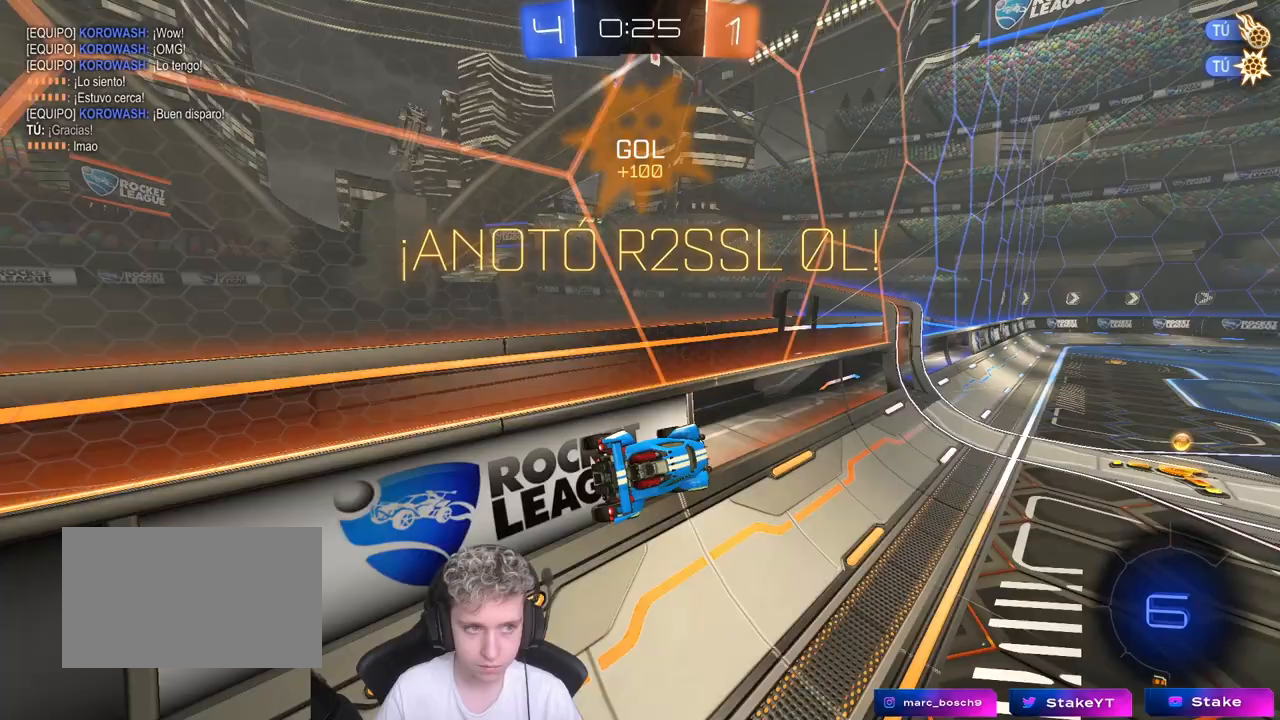
{"keys": ["shift"], "mouse": [], "mouse_move": "still", "events": [[117, "a", "down"], [133, "mouse_right", "down"], [183, "shift", "down"], [233, "s", "down"], [267, "mouse_right", "up"], [417, "s", "up"], [467, "a", "up"]]}
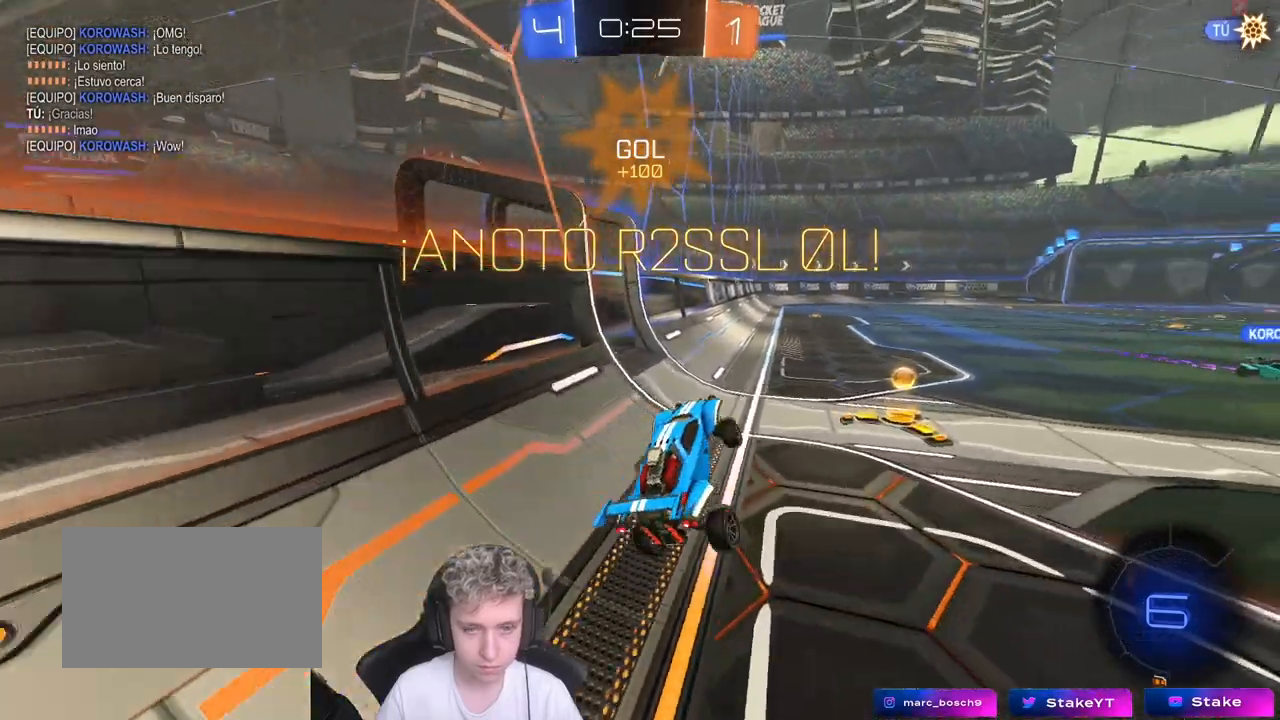
{"keys": [], "mouse": [], "mouse_move": "still", "events": [[67, "w", "down"], [100, "d", "down"], [183, "mouse_right", "down"], [283, "mouse_right", "up"], [383, "d", "up"], [383, "shift", "up"], [417, "w", "up"]]}